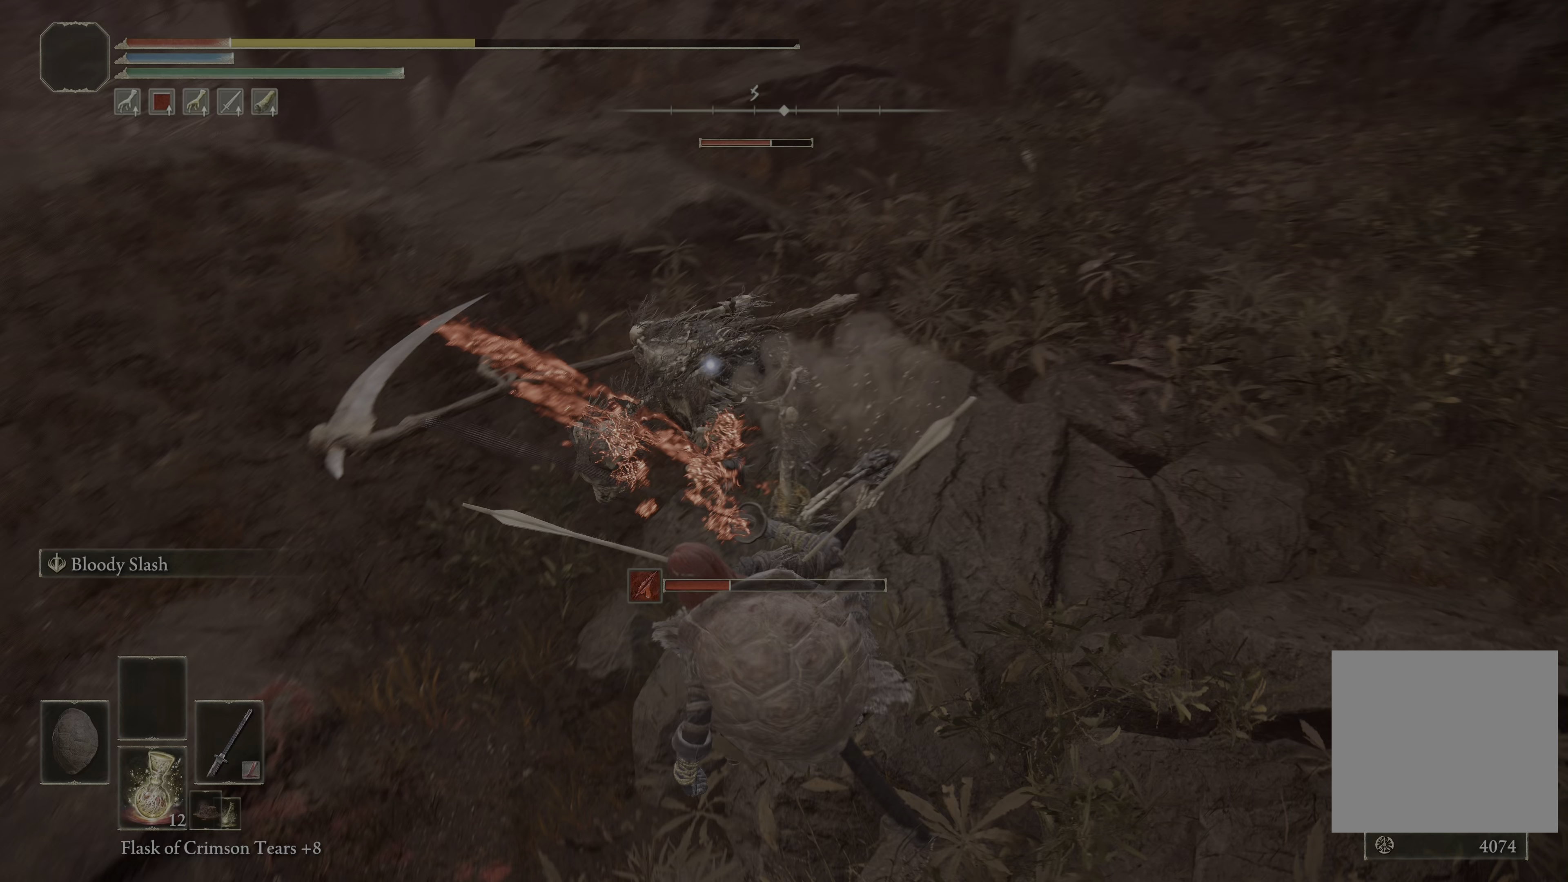
Gameplay with a controller (Xbox layout); each line is a JSON object with the inputs held at the frame after it. "events" lists button and stick changes between this image and that frame as [ms after this image, input, new state], when the widget could be followed in between.
{"buttons": [], "left_stick": "down-right", "right_stick": "center", "events": [[200, "left_stick", "right"], [317, "B", "down"], [417, "B", "up"], [450, "left_stick", "down-right"]]}
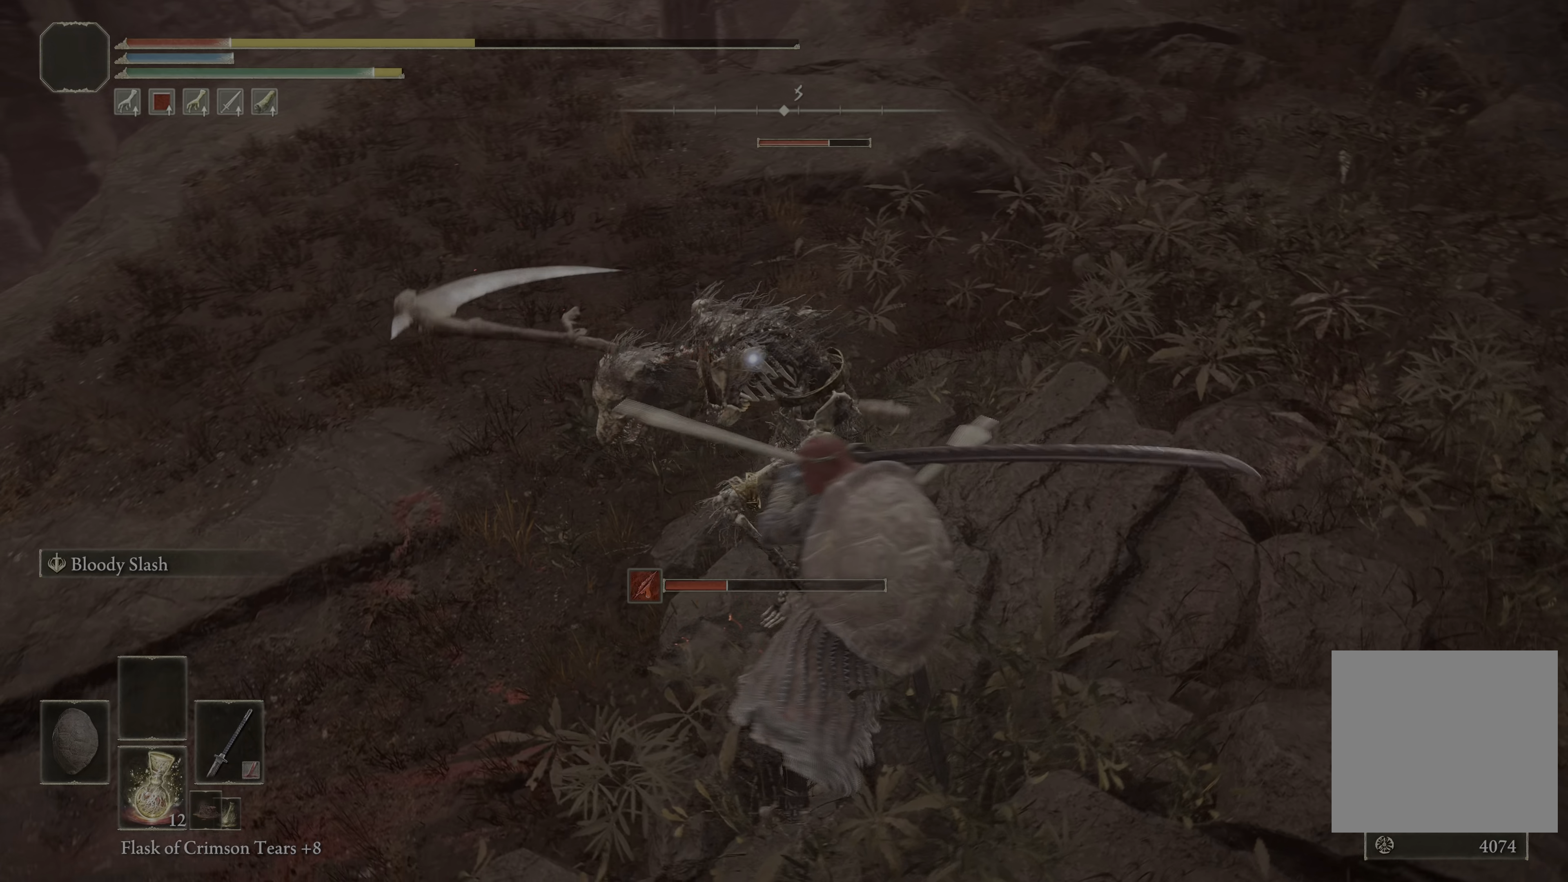
{"buttons": ["B"], "left_stick": "down", "right_stick": "center", "events": [[333, "left_stick", "down"], [450, "B", "down"]]}
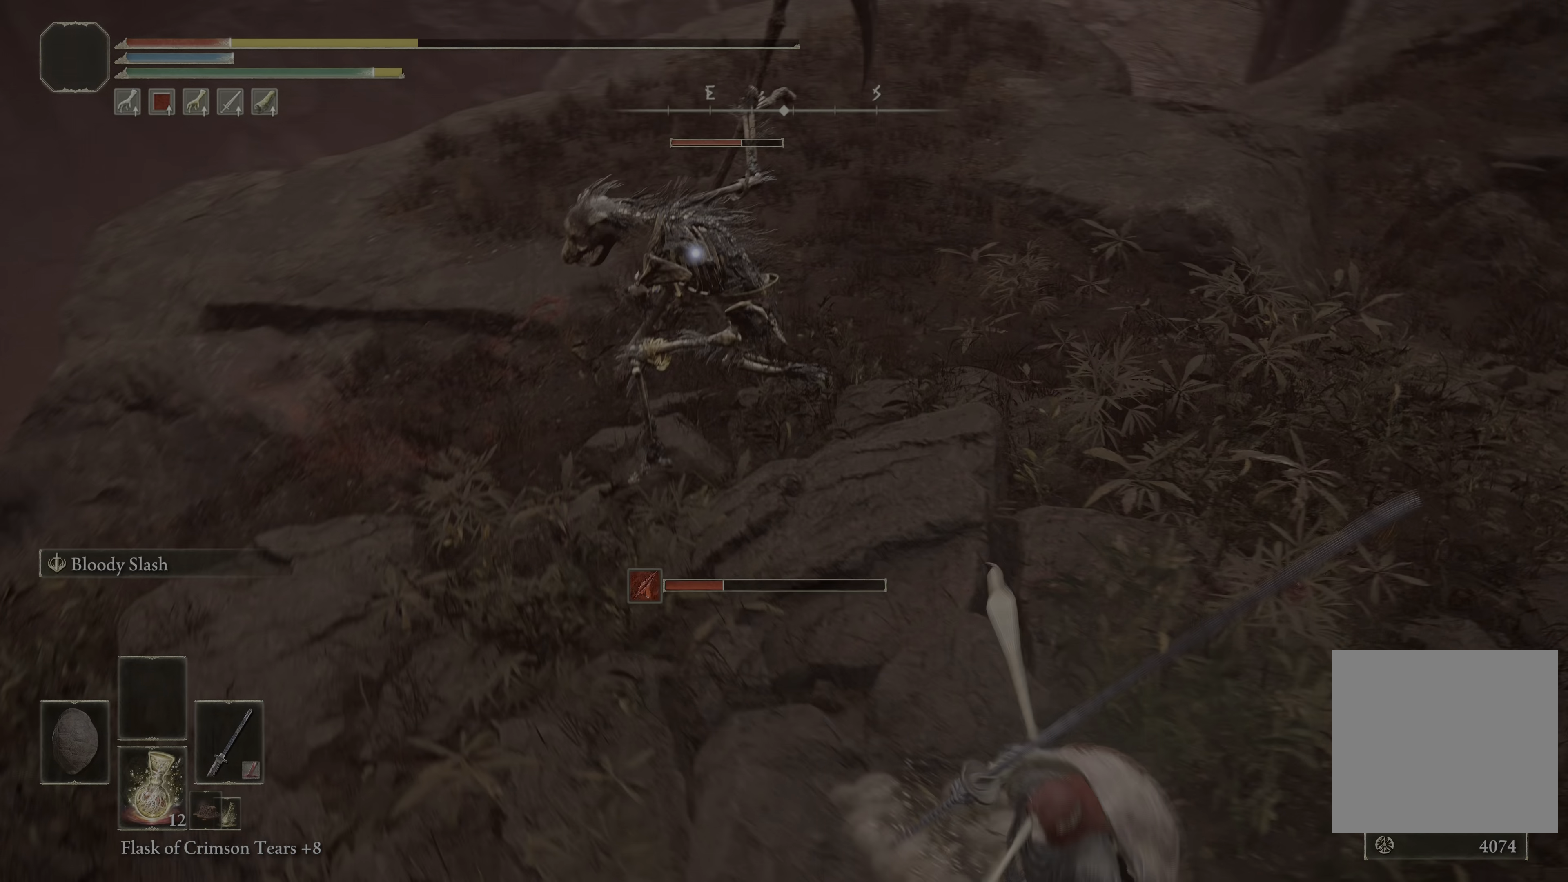
{"buttons": [], "left_stick": "down", "right_stick": "center", "events": [[50, "B", "up"], [100, "B", "down"], [200, "B", "up"]]}
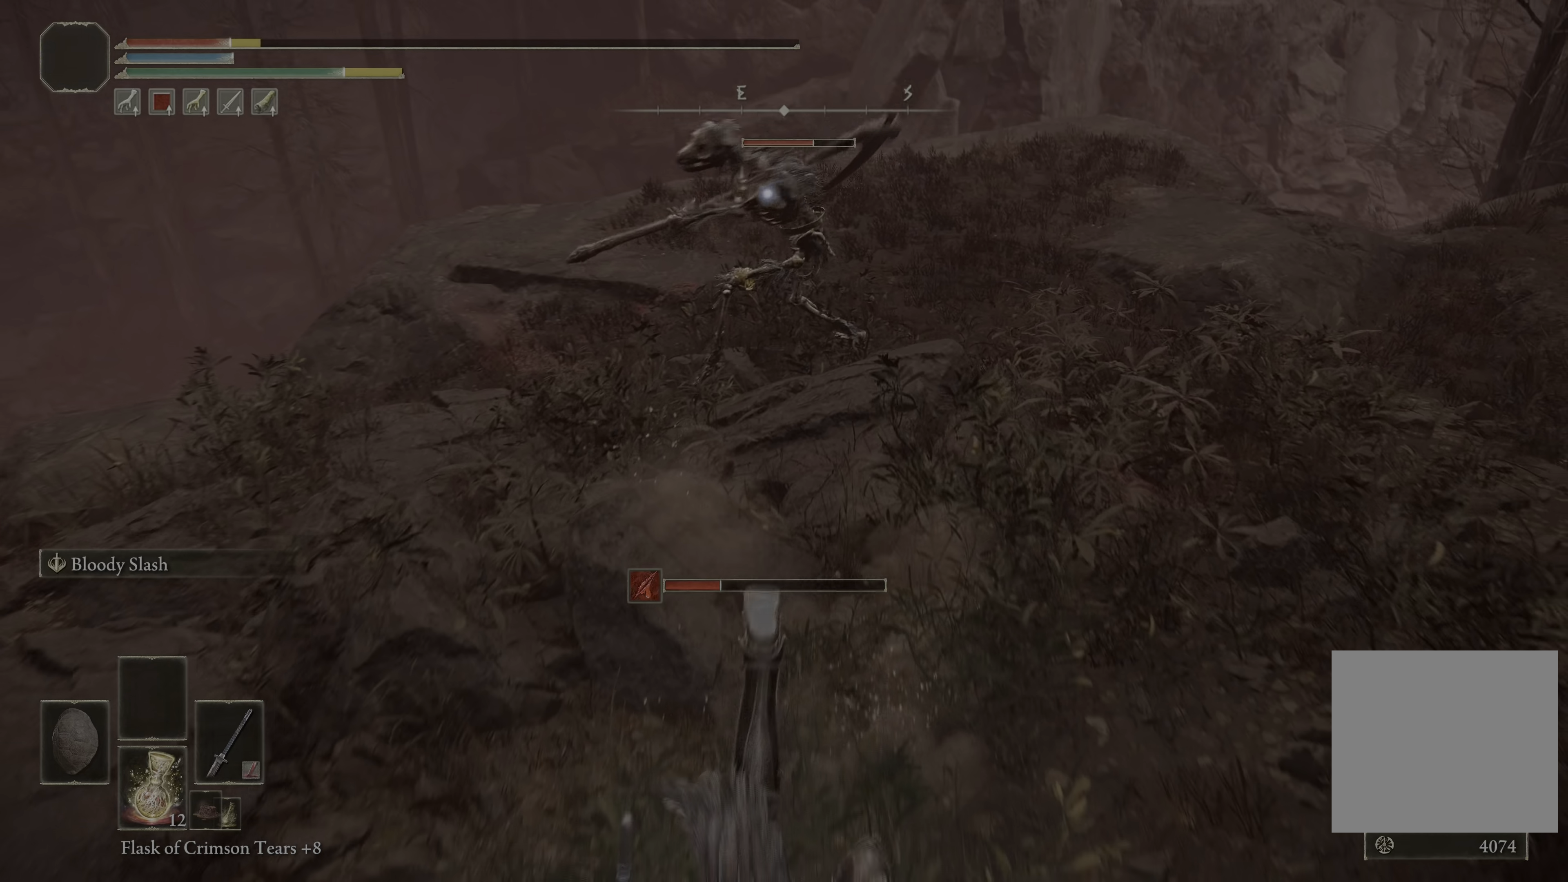
{"buttons": [], "left_stick": "down", "right_stick": "center", "events": [[183, "X", "down"], [267, "X", "up"]]}
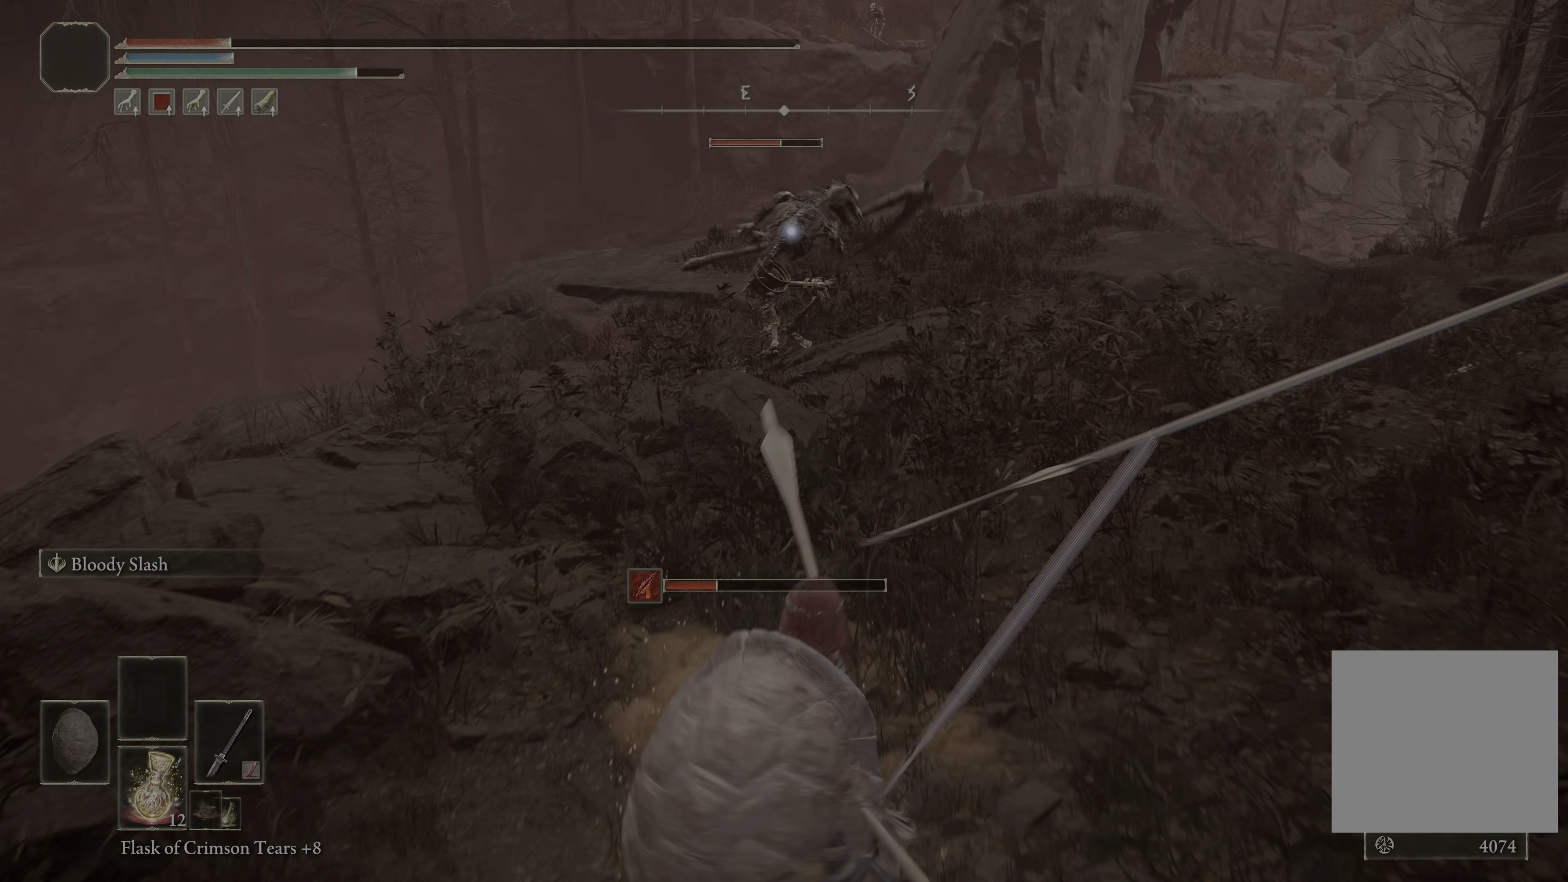
{"buttons": [], "left_stick": "down", "right_stick": "center", "events": []}
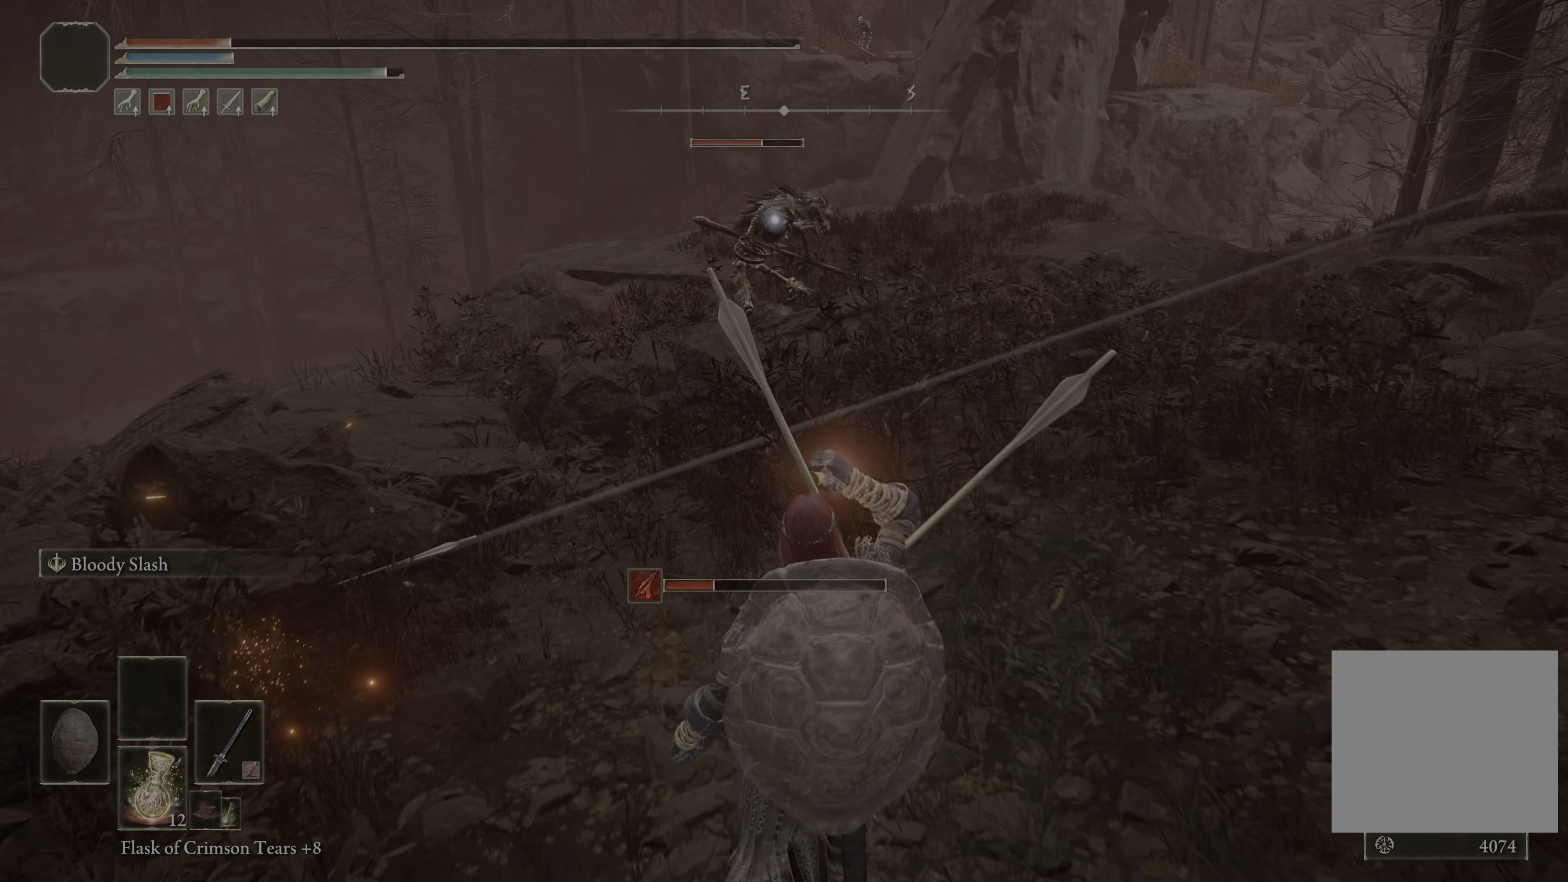
{"buttons": [], "left_stick": "down", "right_stick": "center", "events": []}
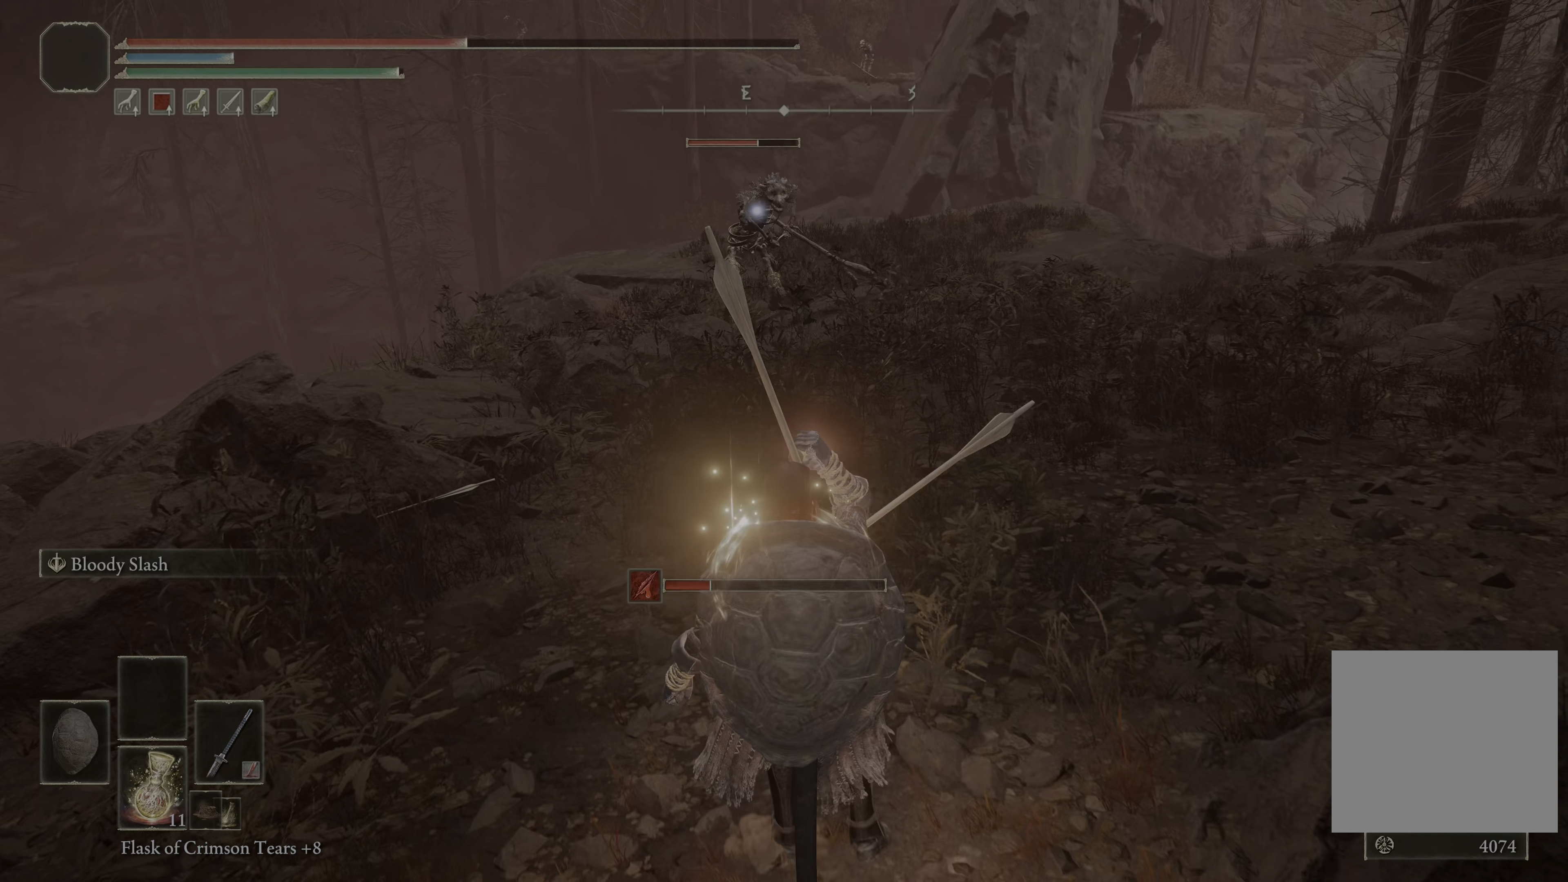
{"buttons": ["X"], "left_stick": "center", "right_stick": "center", "events": [[367, "X", "down"], [500, "left_stick", "center"]]}
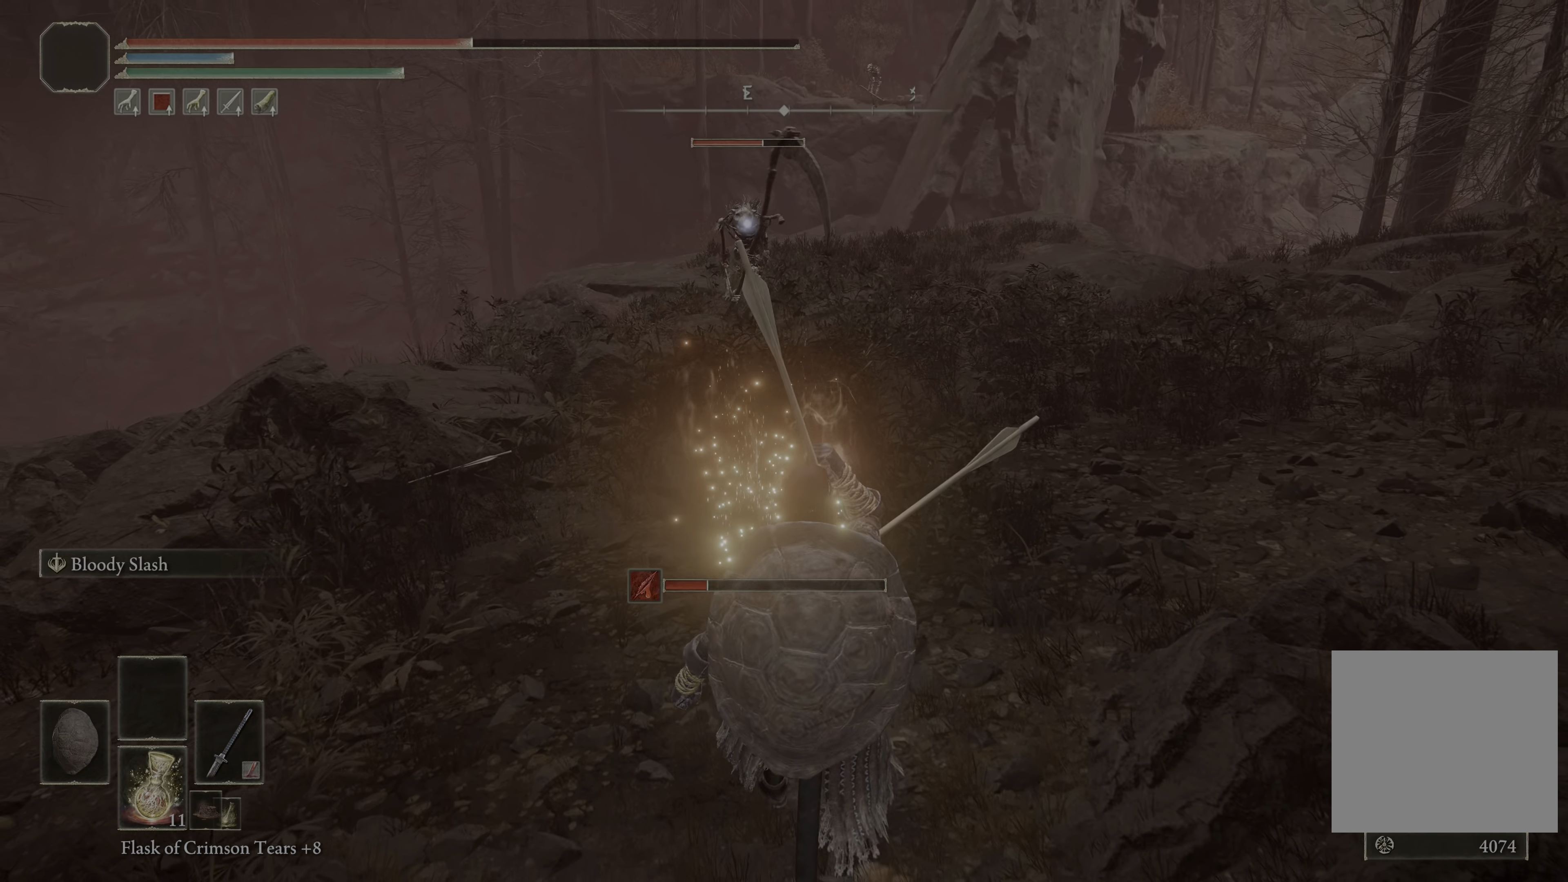
{"buttons": [], "left_stick": "center", "right_stick": "center", "events": [[50, "X", "up"]]}
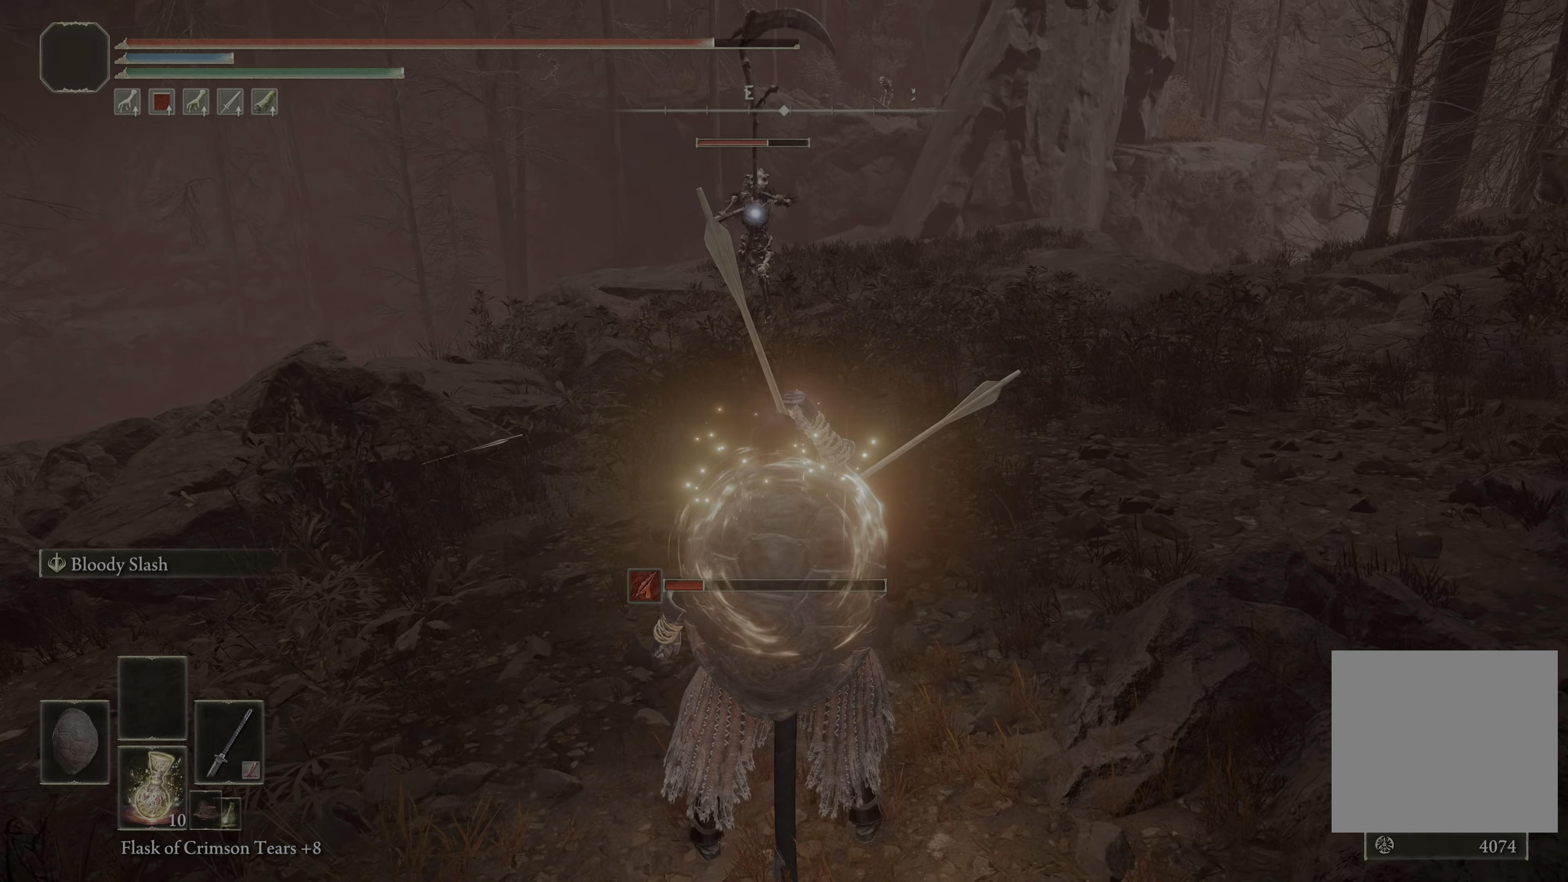
{"buttons": [], "left_stick": "left", "right_stick": "center", "events": [[100, "left_stick", "down"], [150, "left_stick", "down-left"], [300, "left_stick", "left"]]}
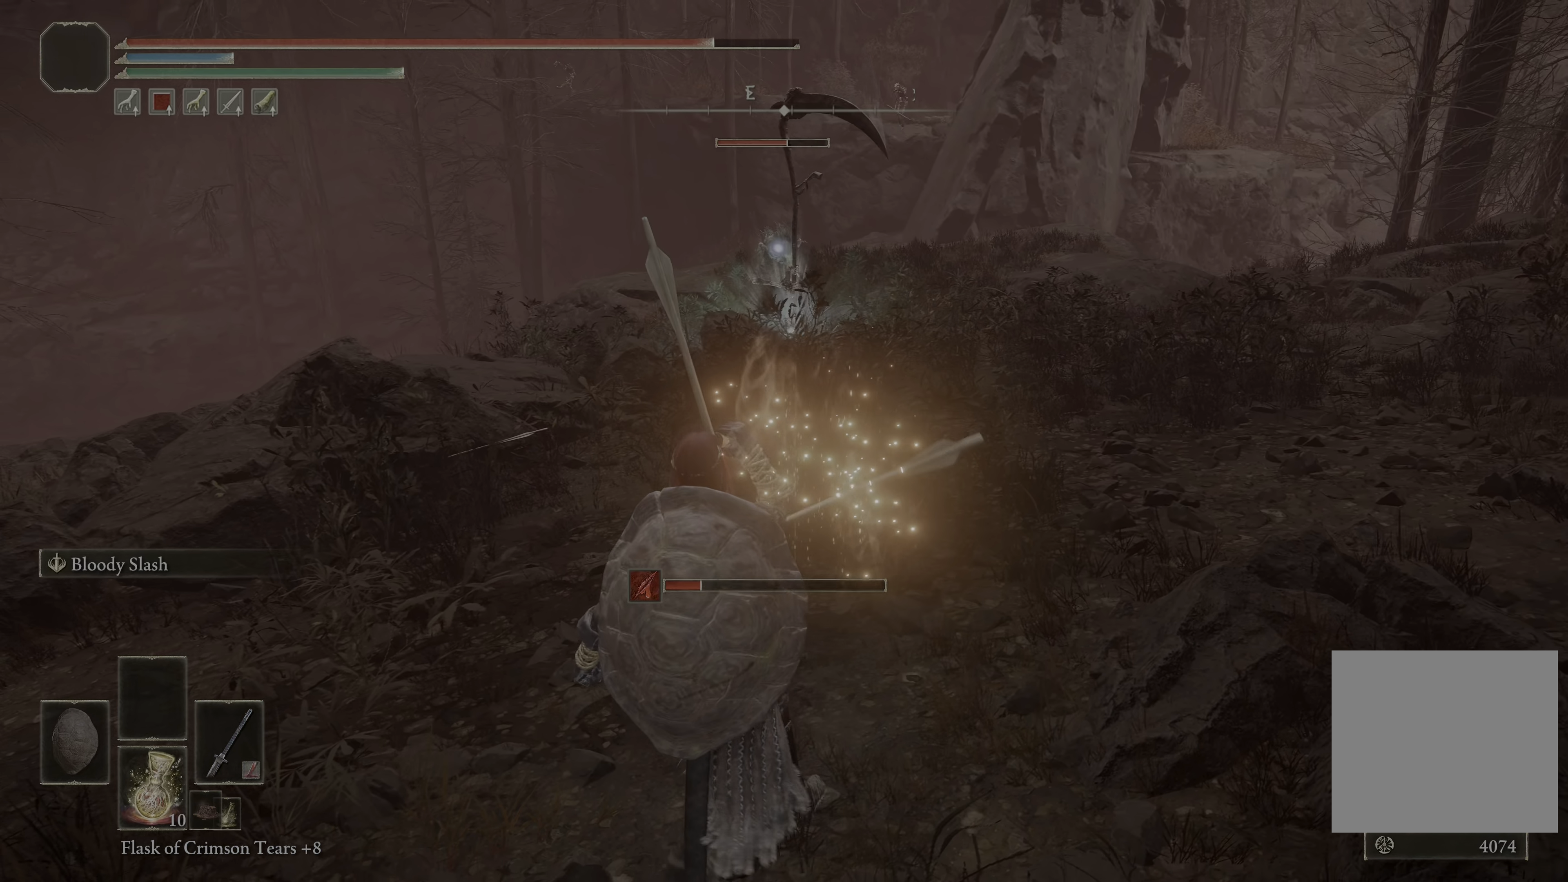
{"buttons": [], "left_stick": "up-left", "right_stick": "center", "events": [[250, "left_stick", "up-left"]]}
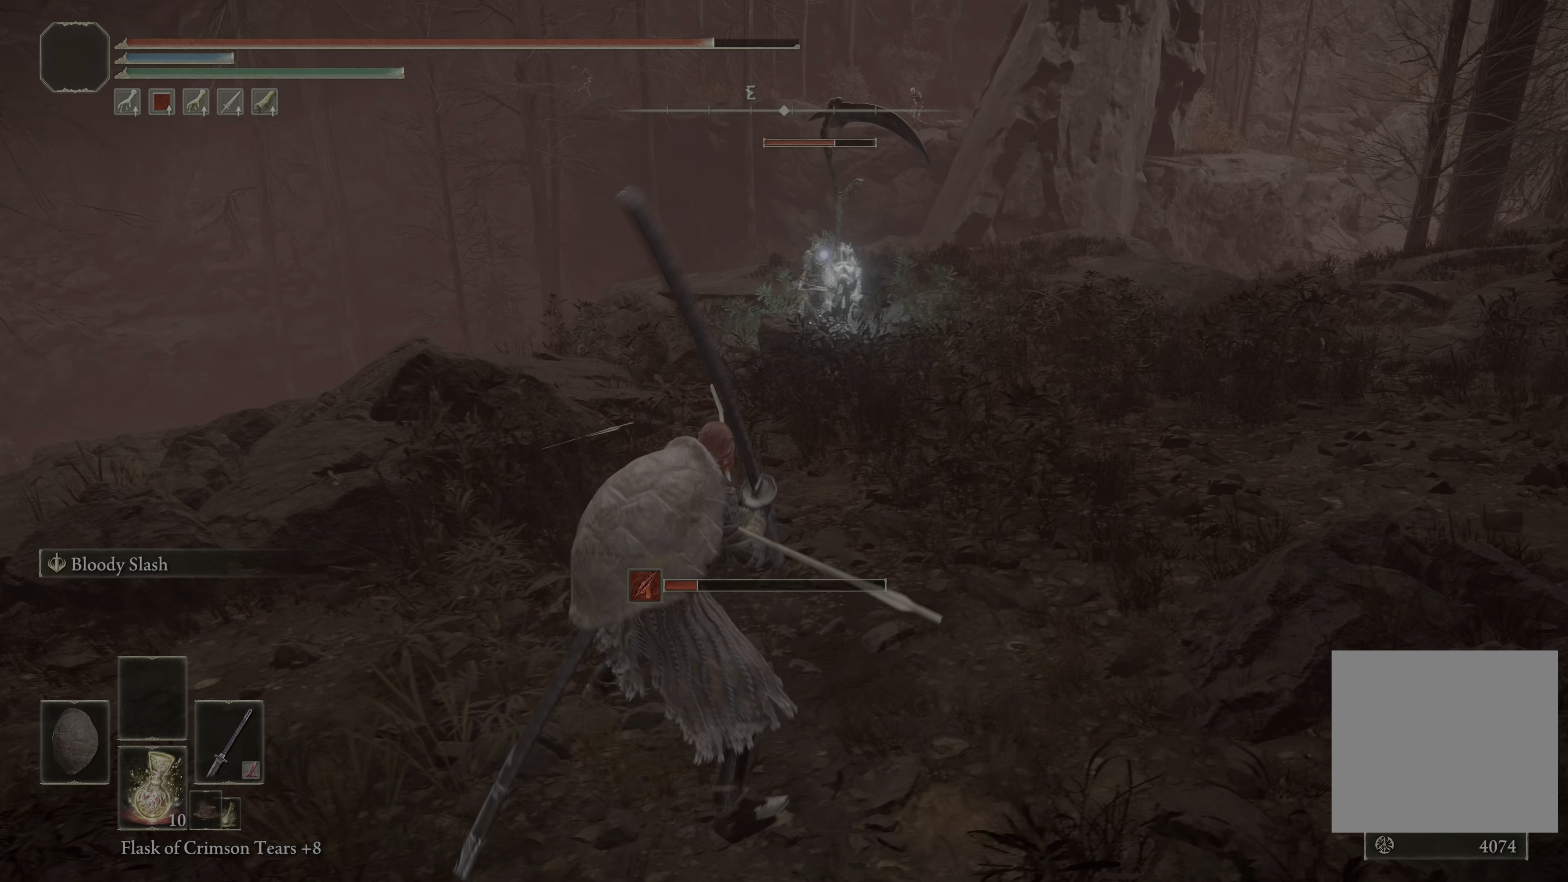
{"buttons": ["B"], "left_stick": "up", "right_stick": "center", "events": [[100, "B", "down"], [317, "left_stick", "up"]]}